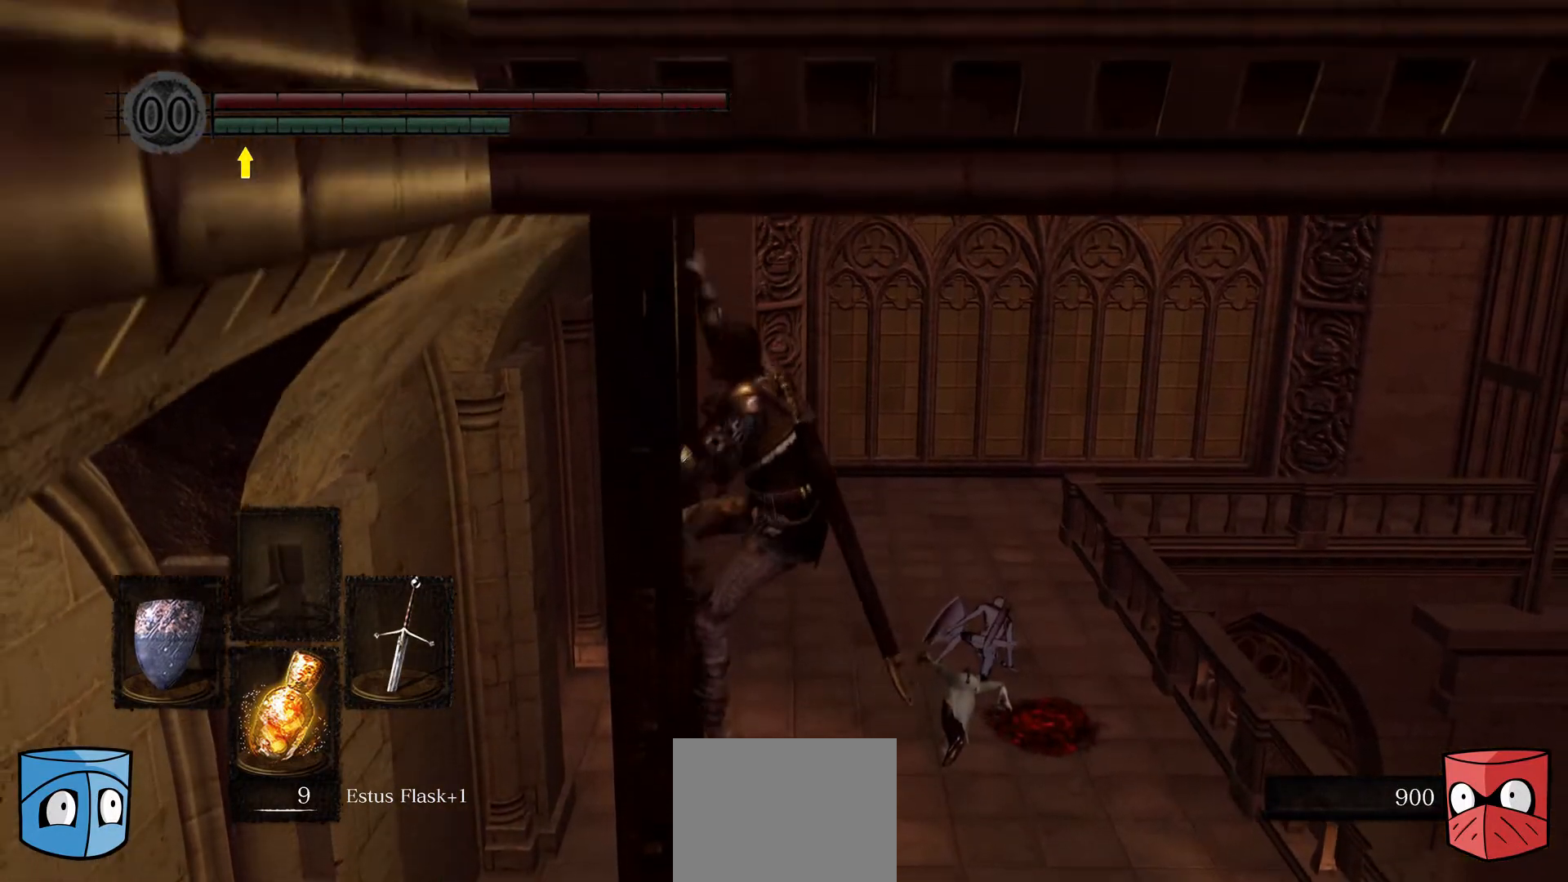
Gameplay with a controller (Xbox layout); each line is a JSON object with the inputs held at the frame after it. "events" lists button and stick changes between this image and that frame as [ms after this image, input, new state], when the widget could be followed in between.
{"buttons": [], "left_stick": "up", "right_stick": "center", "events": []}
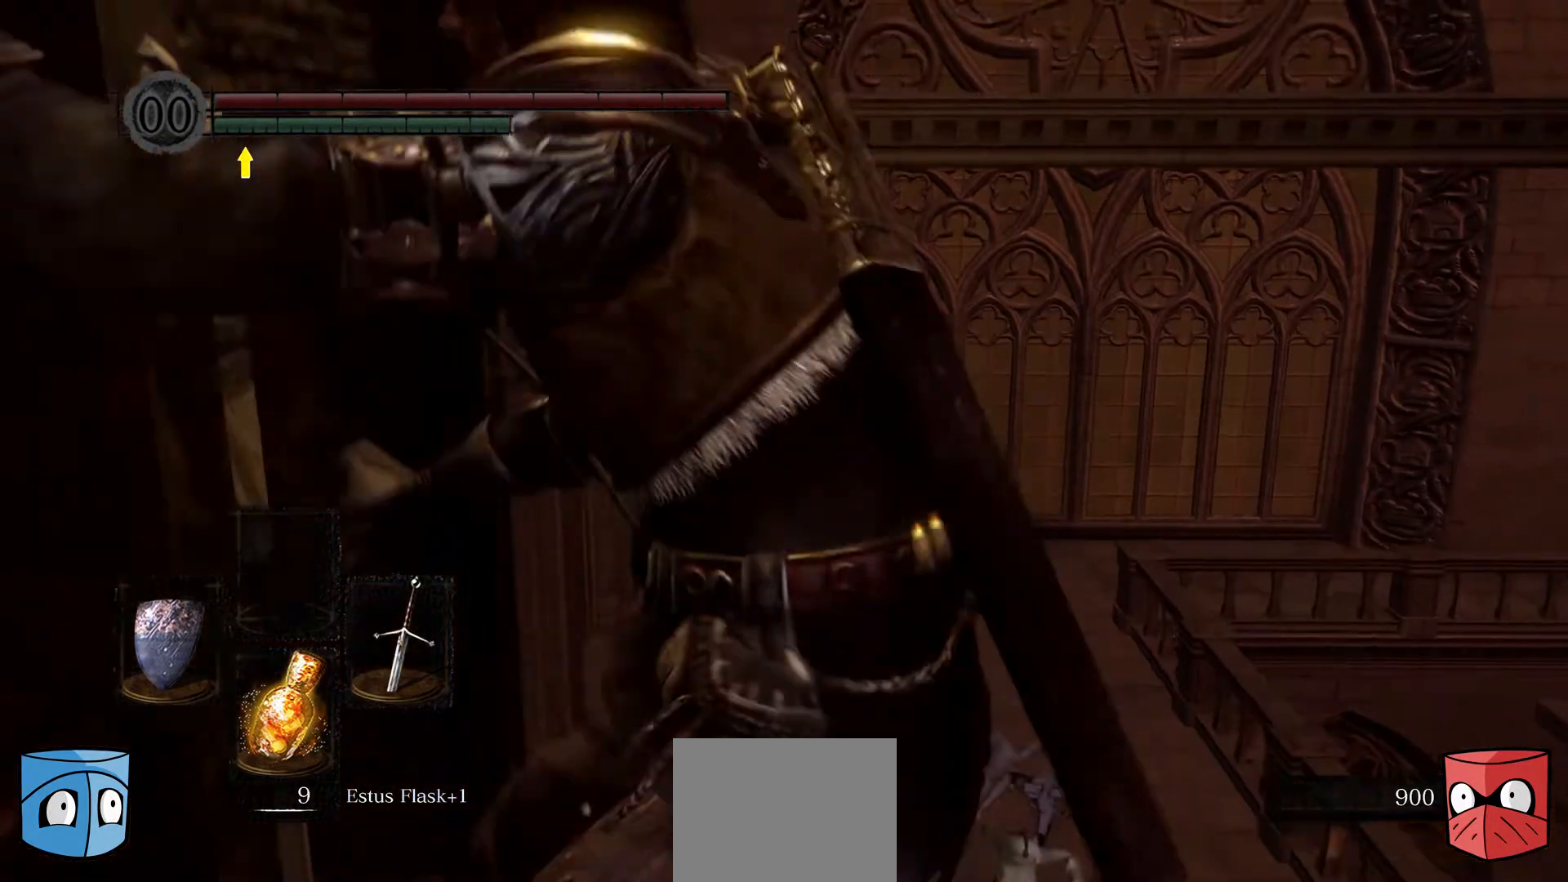
{"buttons": [], "left_stick": "up", "right_stick": "center", "events": []}
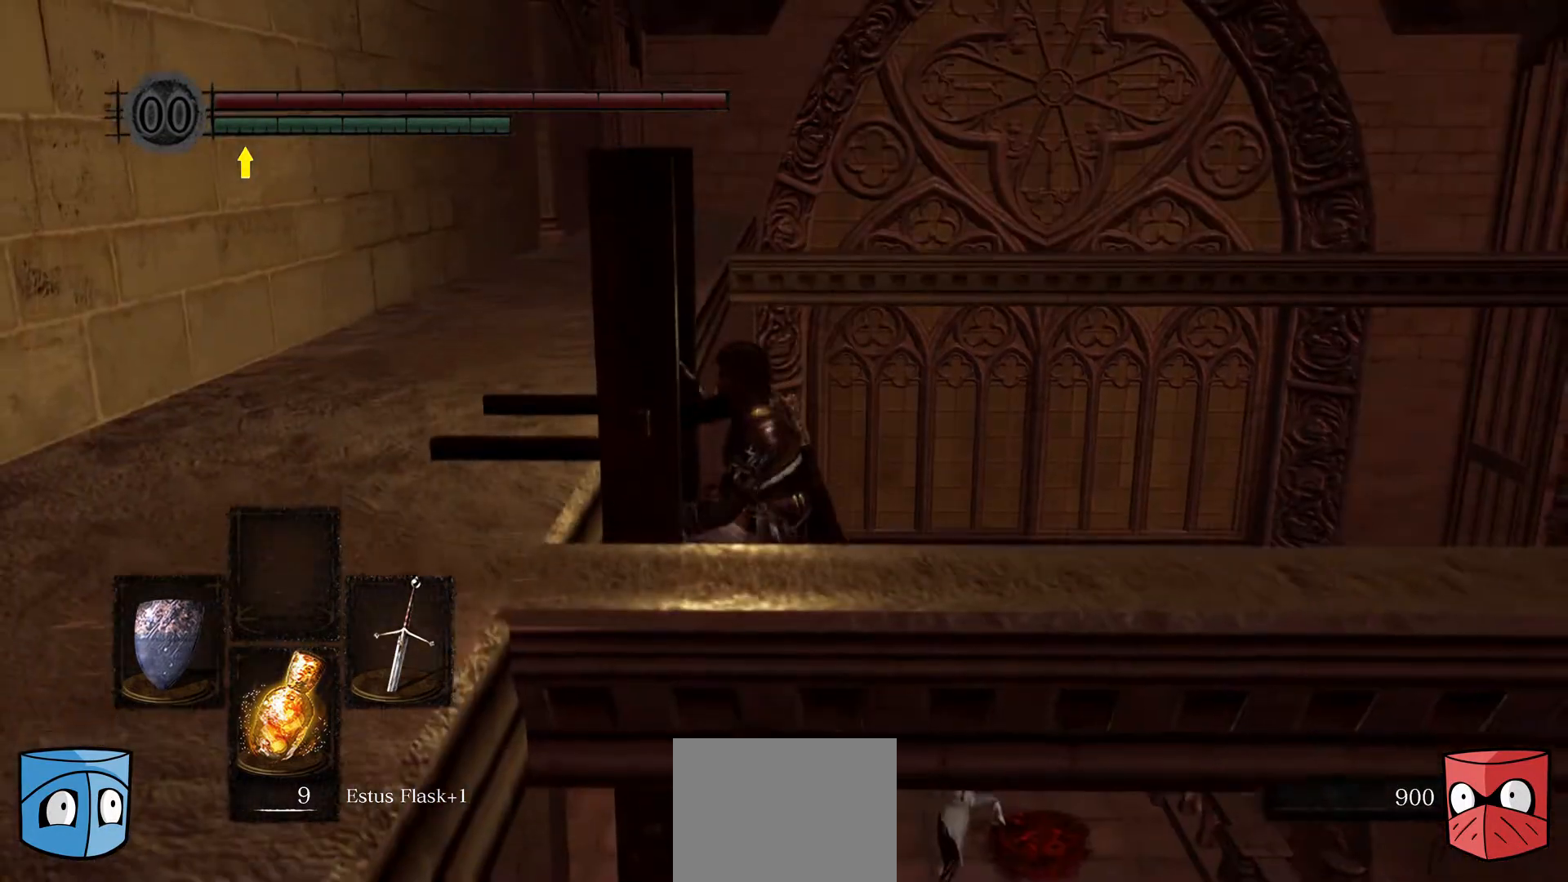
{"buttons": [], "left_stick": "up", "right_stick": "left", "events": [[33, "right_stick", "left"]]}
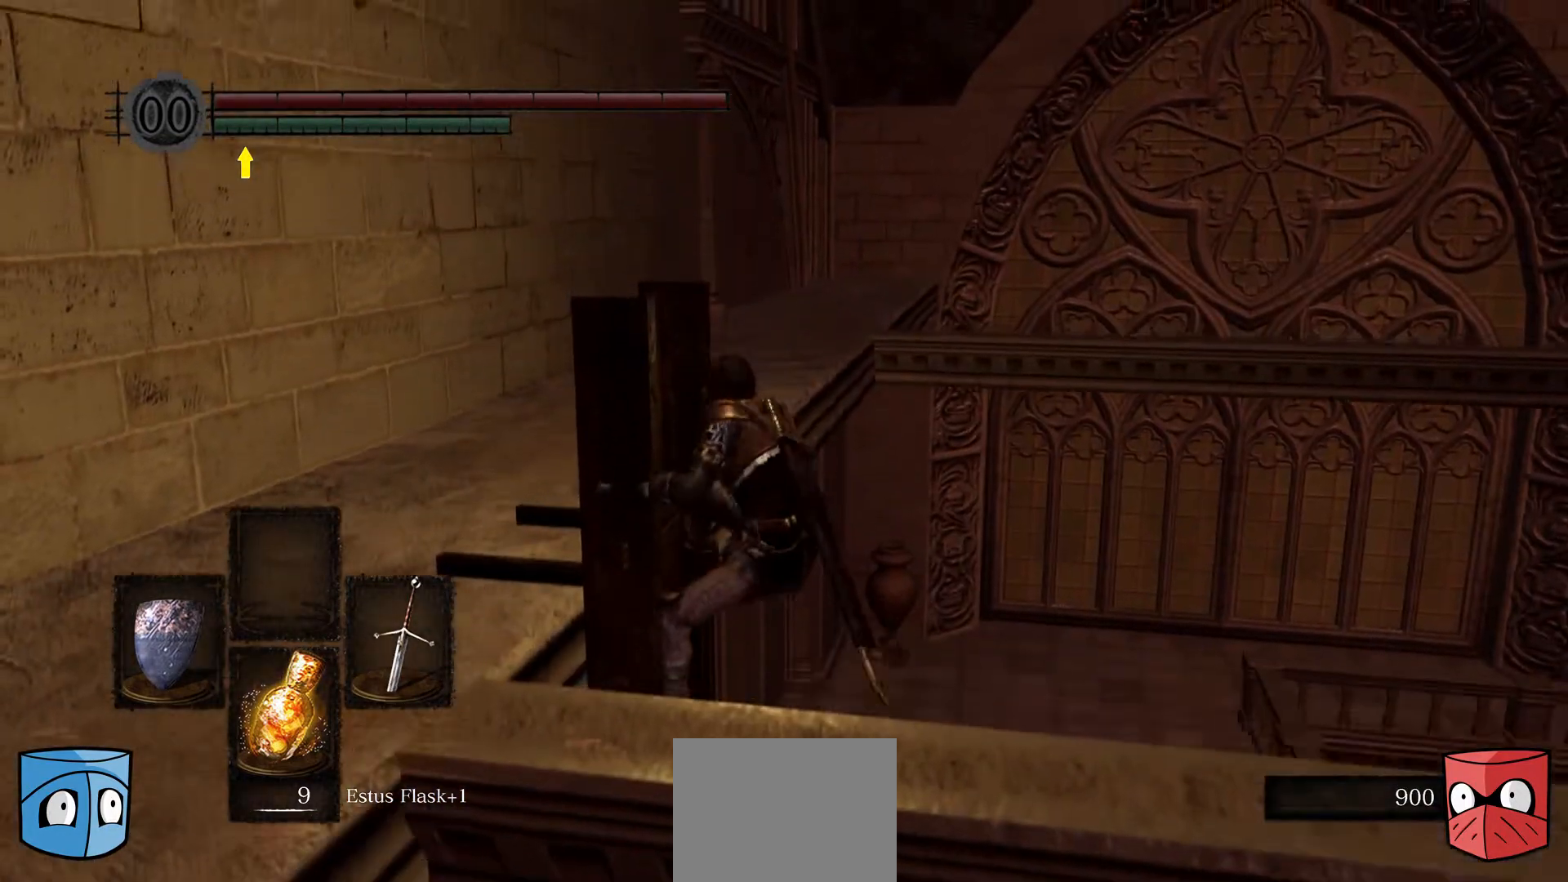
{"buttons": [], "left_stick": "up", "right_stick": "left", "events": []}
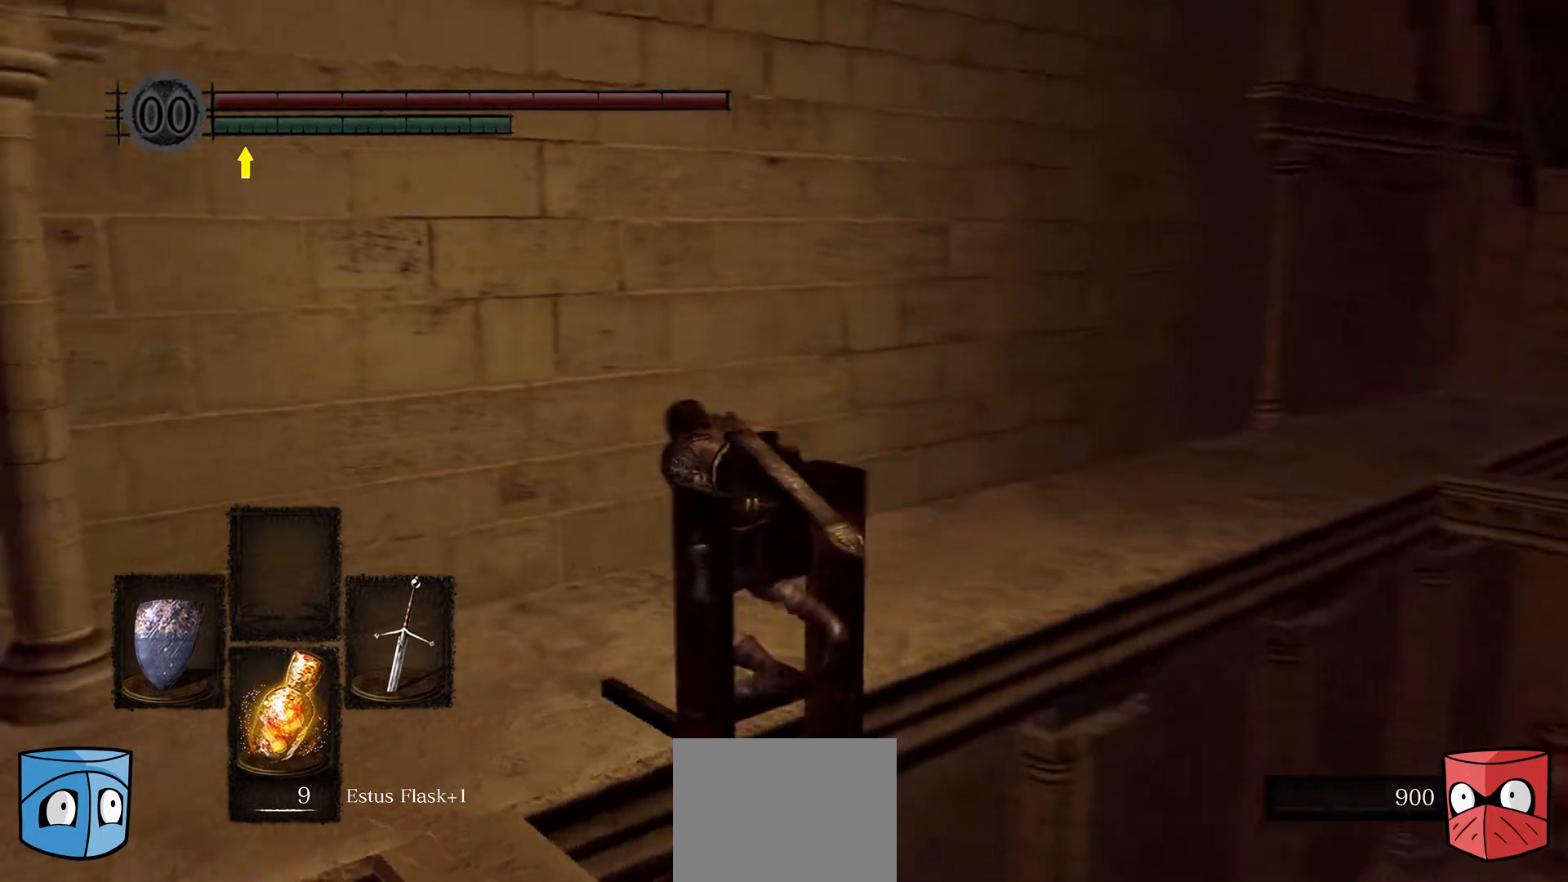
{"buttons": [], "left_stick": "center", "right_stick": "center", "events": [[200, "right_stick", "center"], [267, "left_stick", "center"]]}
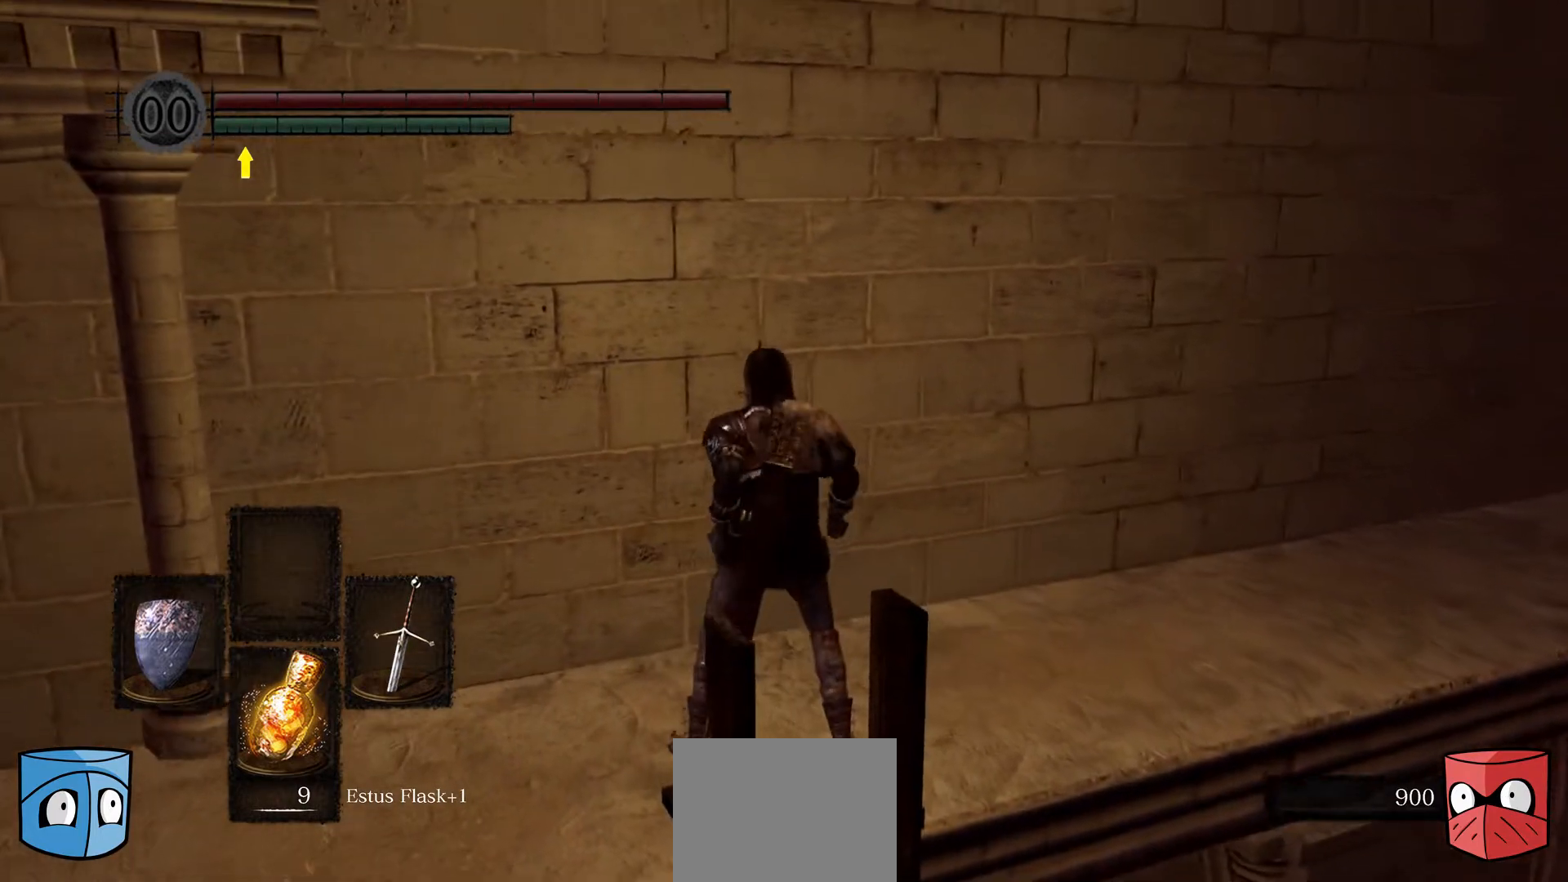
{"buttons": [], "left_stick": "left", "right_stick": "center", "events": [[33, "right_stick", "left"], [167, "left_stick", "left"], [467, "right_stick", "center"]]}
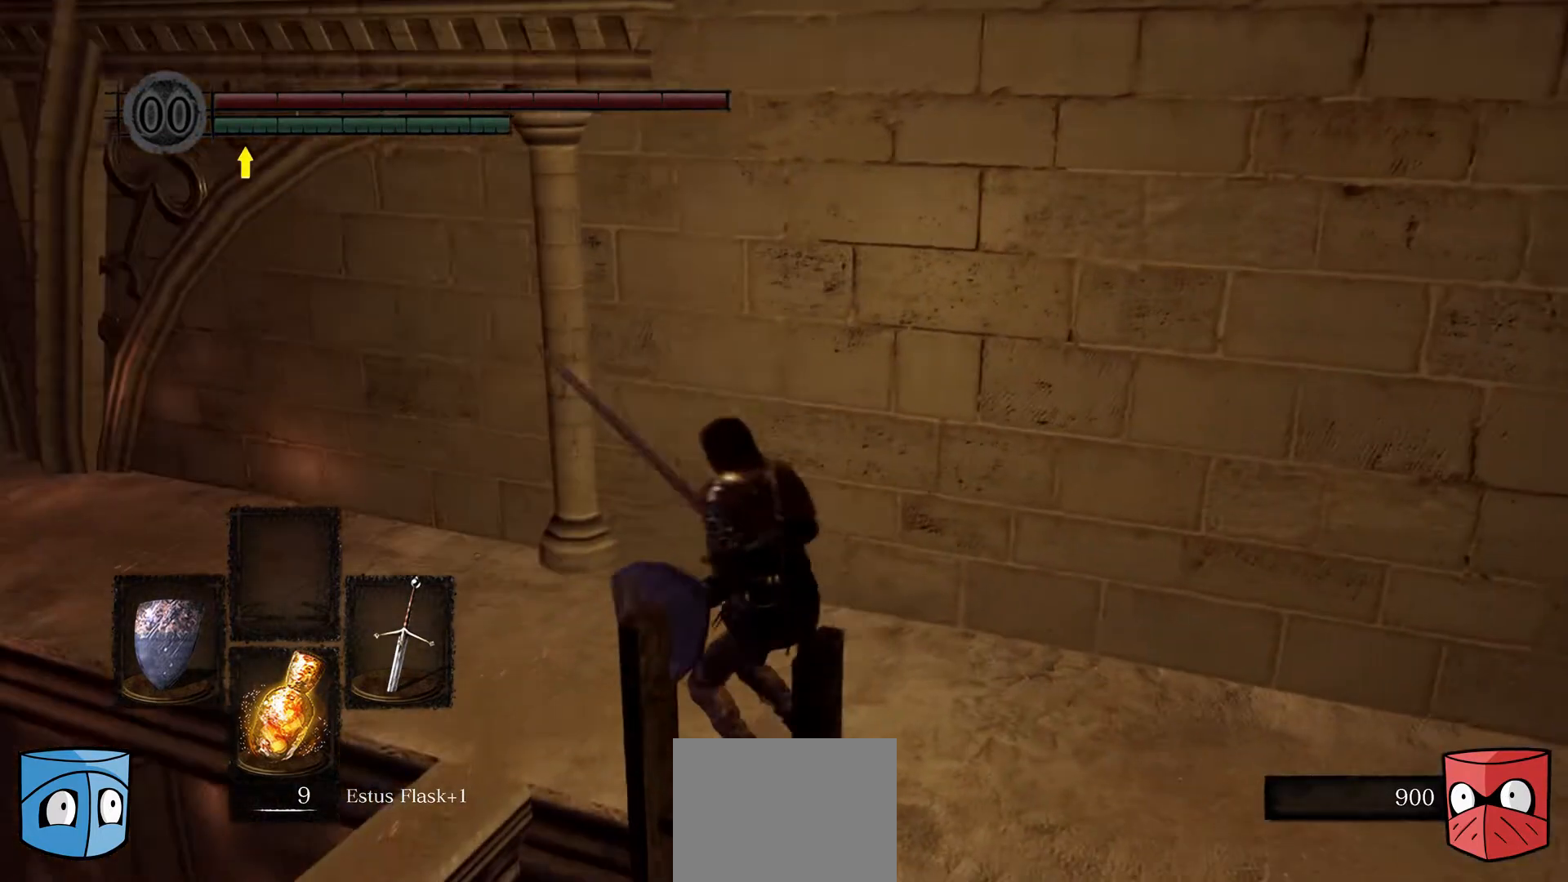
{"buttons": [], "left_stick": "up", "right_stick": "center", "events": [[33, "left_stick", "down-left"], [167, "left_stick", "center"], [467, "left_stick", "up"]]}
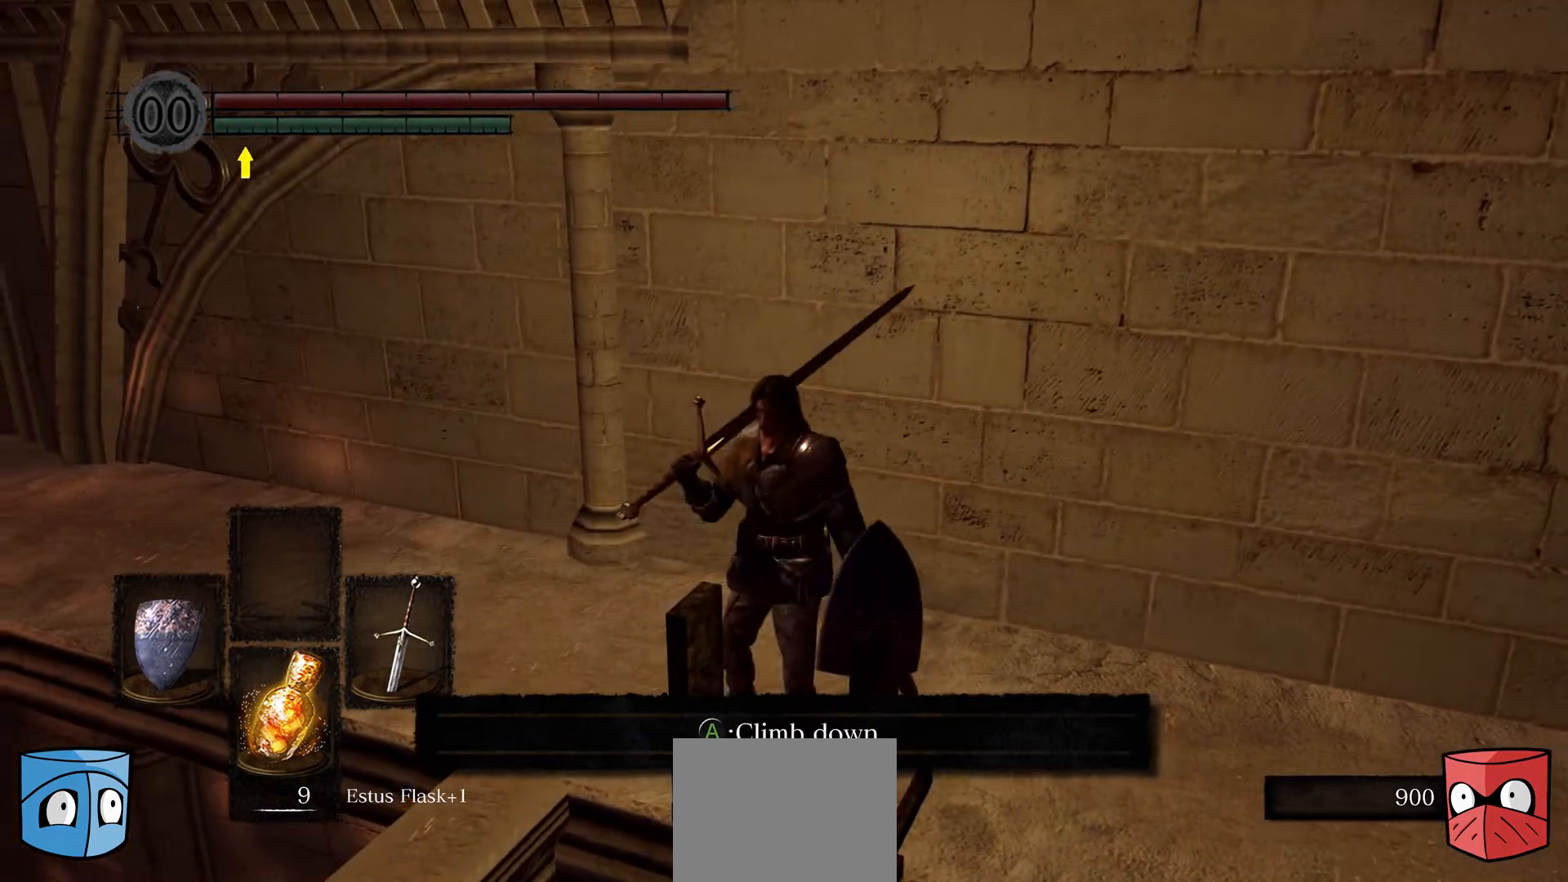
{"buttons": [], "left_stick": "left", "right_stick": "center", "events": [[33, "left_stick", "up-left"], [100, "right_stick", "left"], [333, "left_stick", "left"], [400, "right_stick", "center"]]}
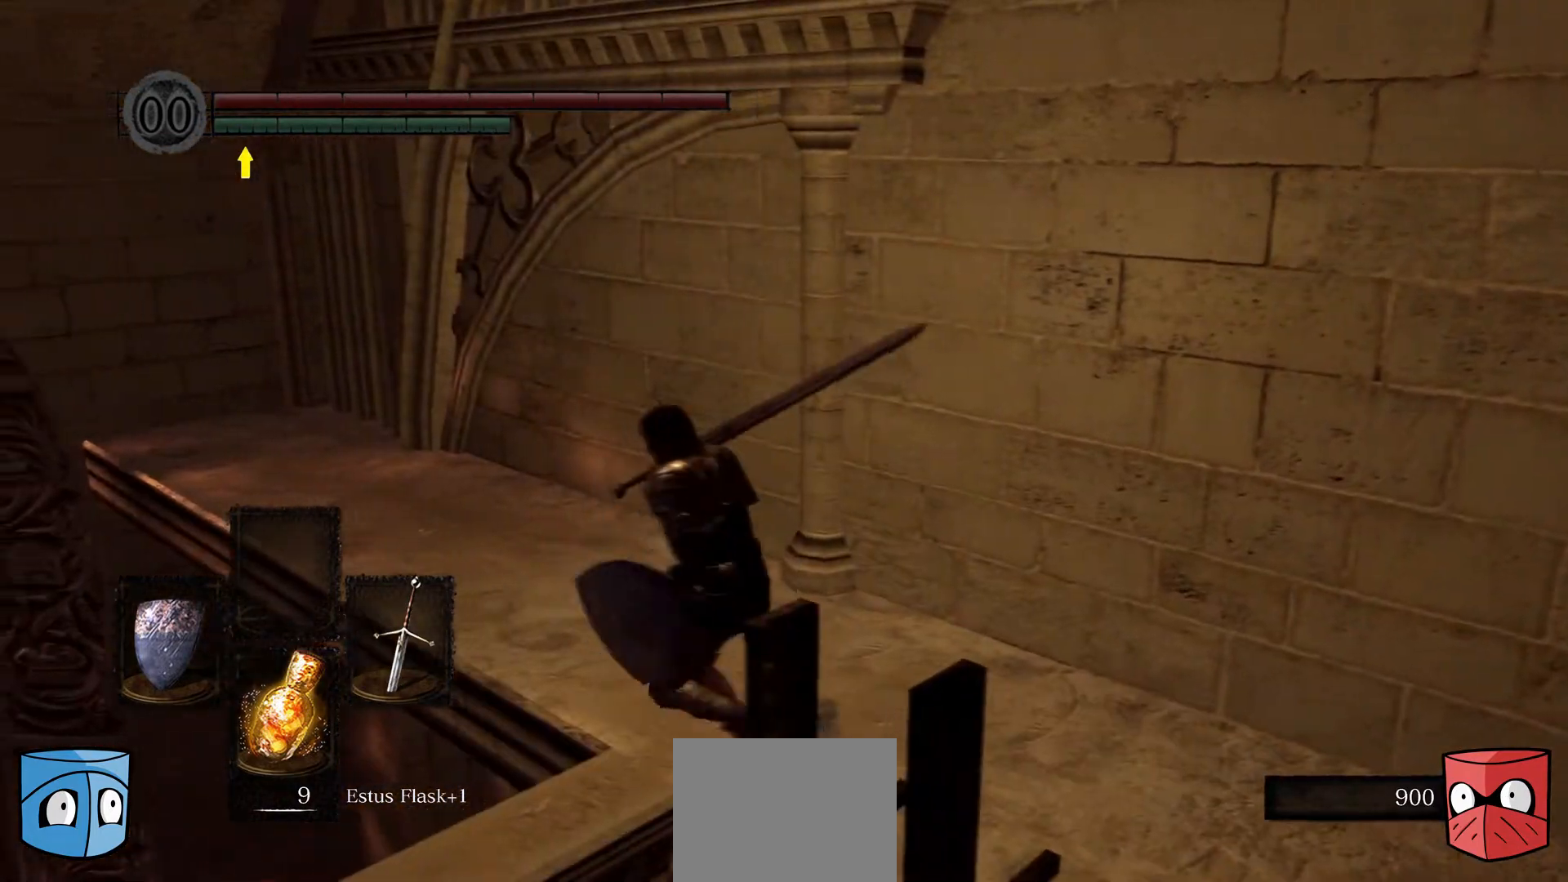
{"buttons": [], "left_stick": "left", "right_stick": "left", "events": [[33, "left_stick", "center"], [100, "right_stick", "left"], [400, "left_stick", "left"]]}
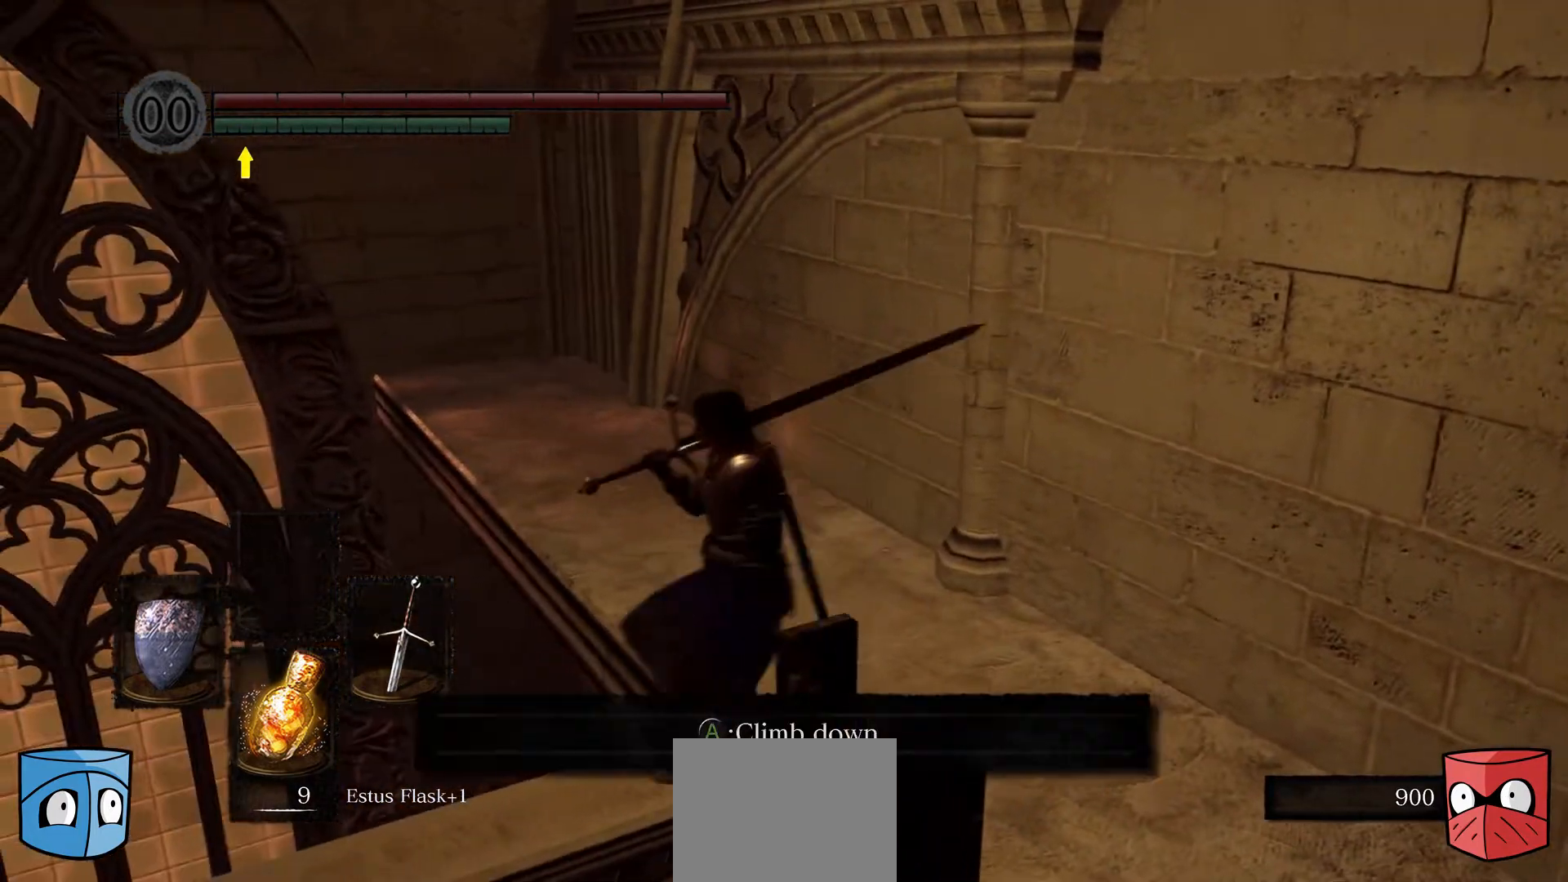
{"buttons": [], "left_stick": "center", "right_stick": "center", "events": [[33, "right_stick", "center"], [167, "left_stick", "center"]]}
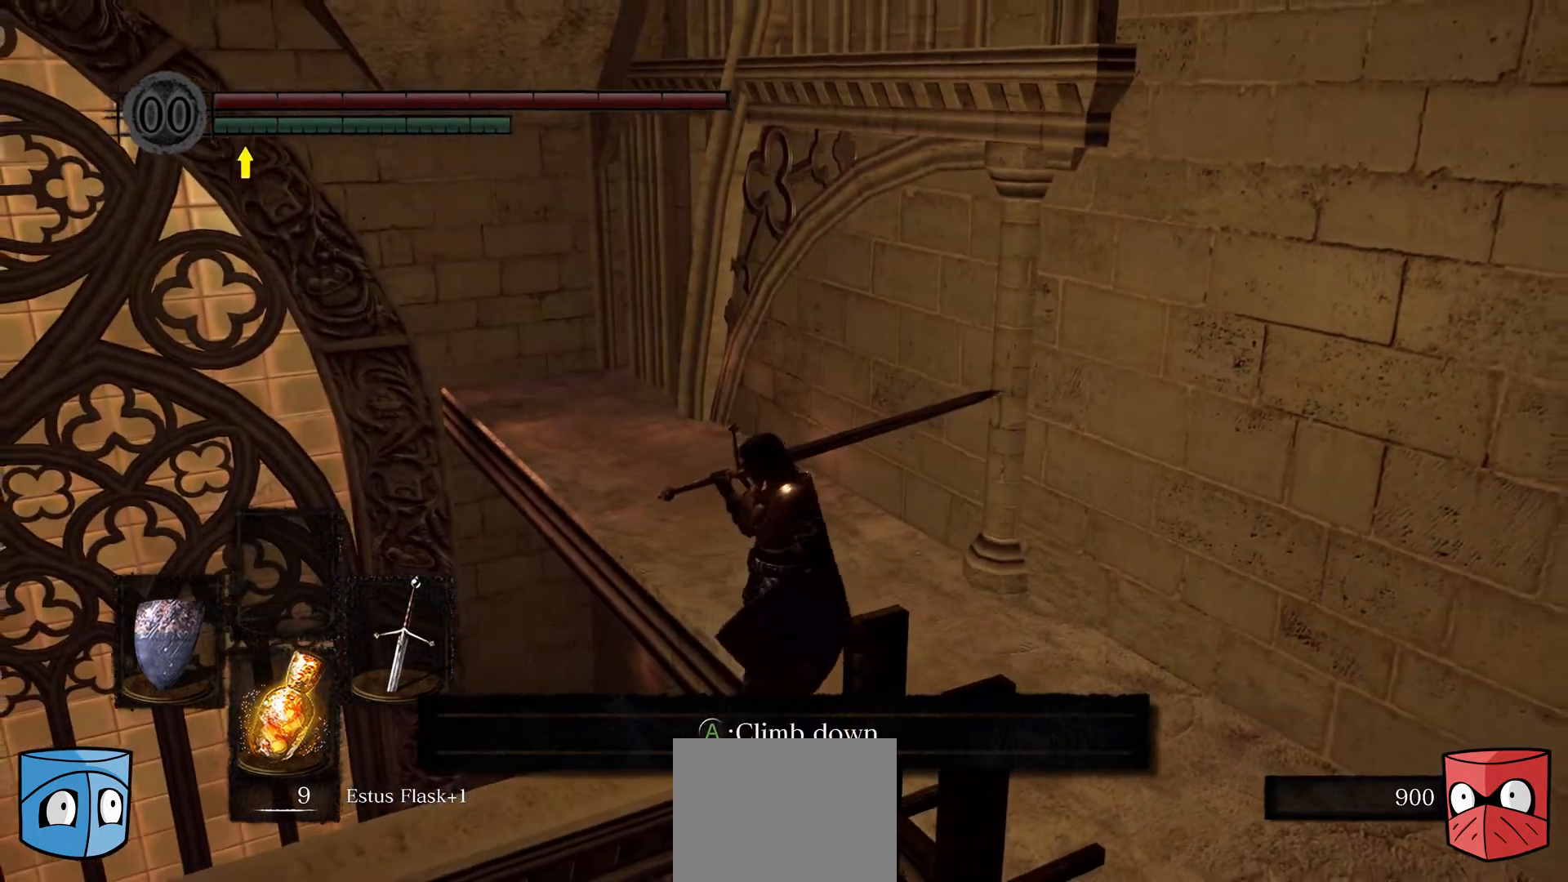
{"buttons": [], "left_stick": "center", "right_stick": "left", "events": [[33, "right_stick", "left"], [267, "left_stick", "up-left"], [400, "left_stick", "center"]]}
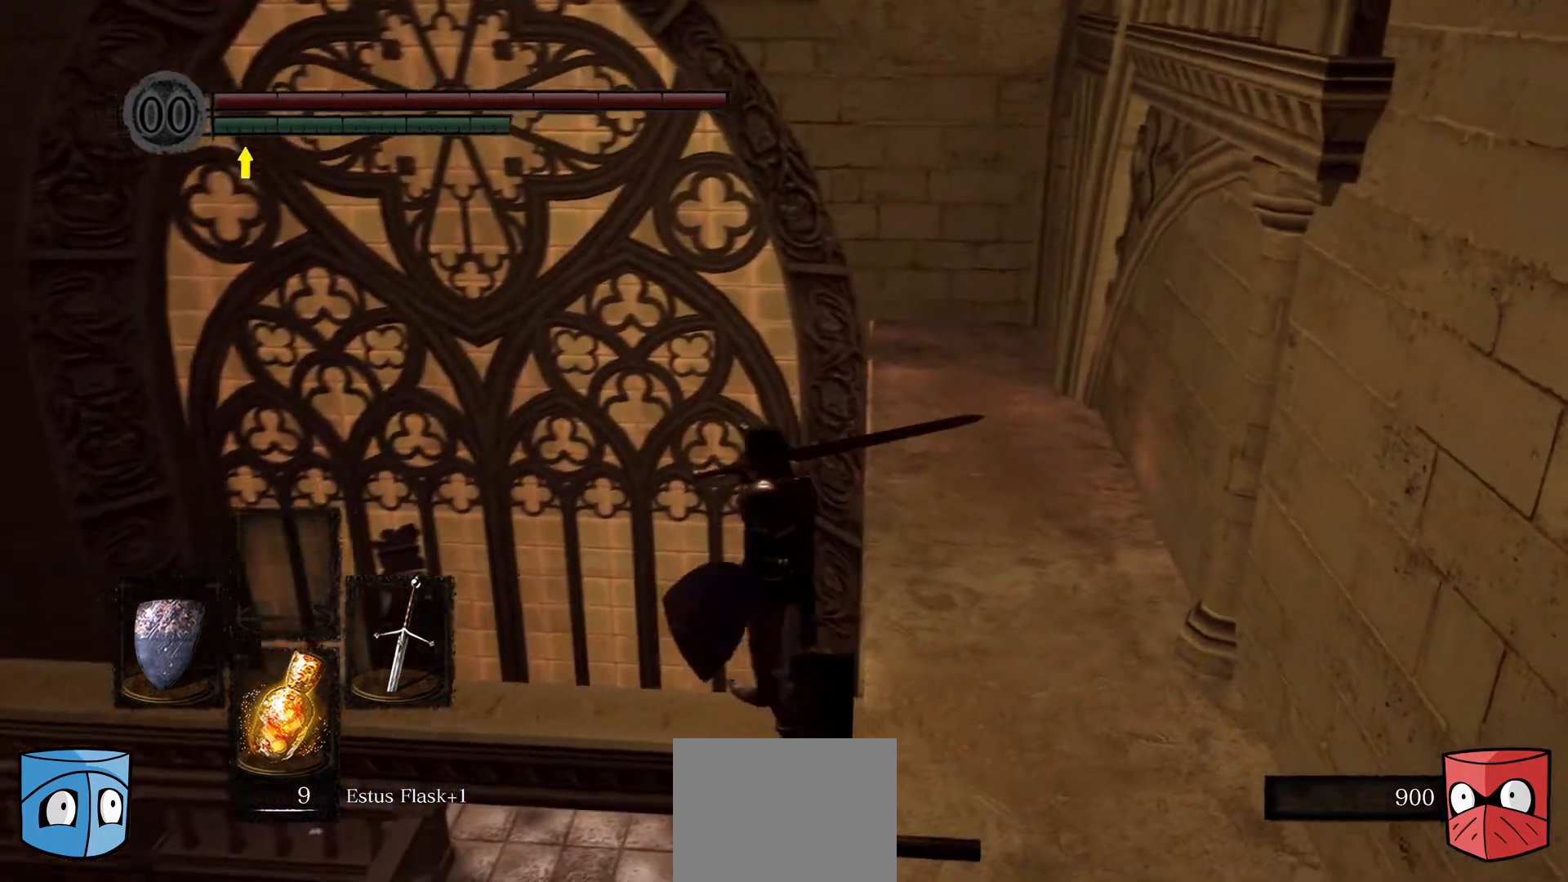
{"buttons": [], "left_stick": "center", "right_stick": "left", "events": [[200, "left_stick", "up-left"], [400, "left_stick", "center"]]}
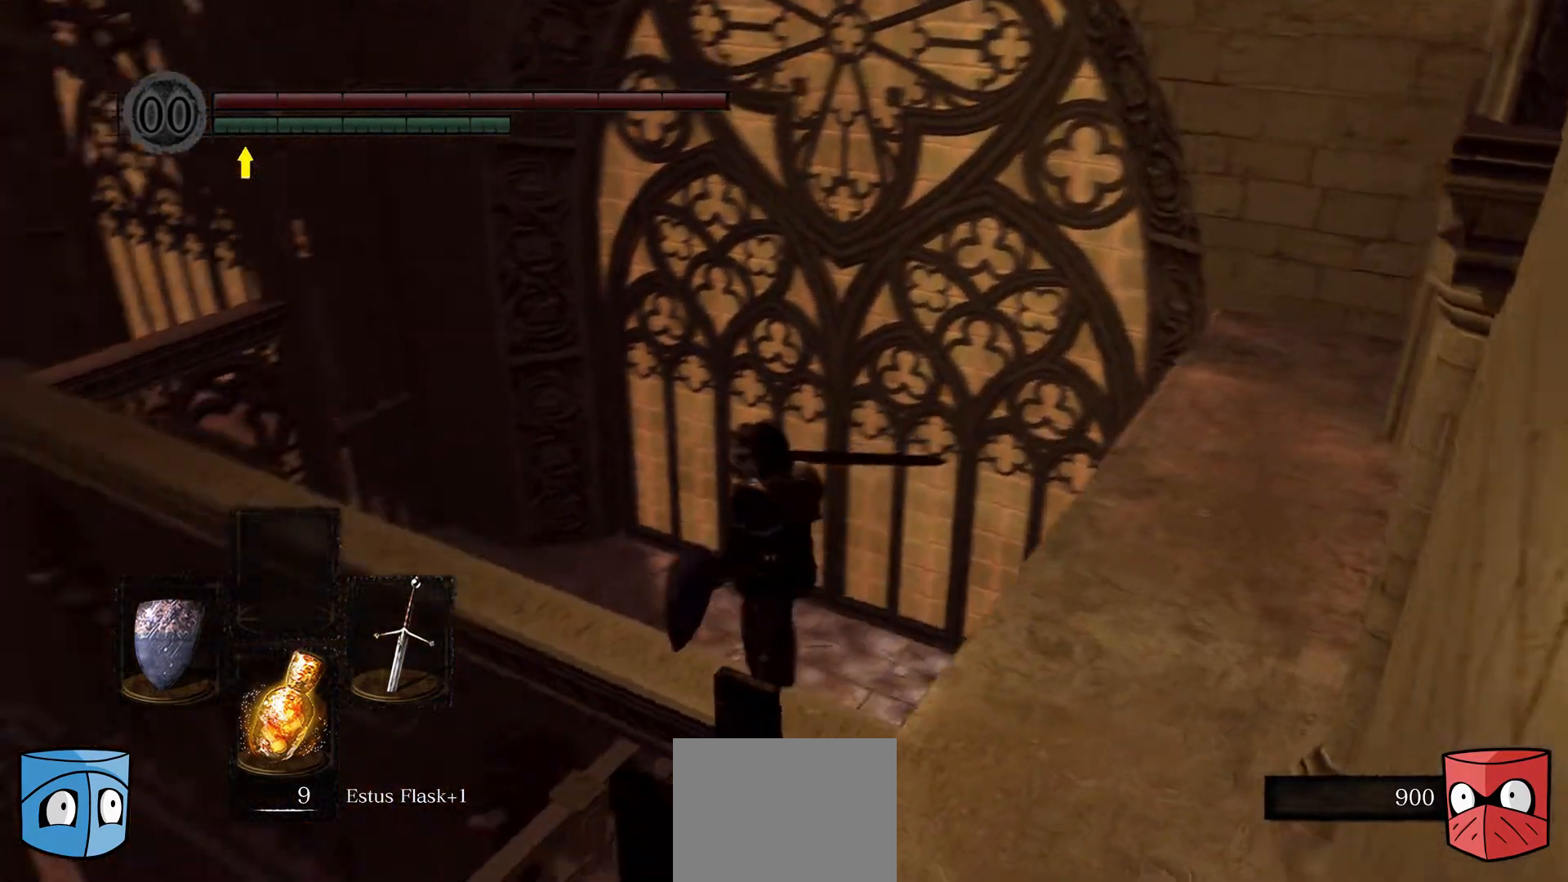
{"buttons": [], "left_stick": "up-left", "right_stick": "left", "events": [[400, "left_stick", "up-left"]]}
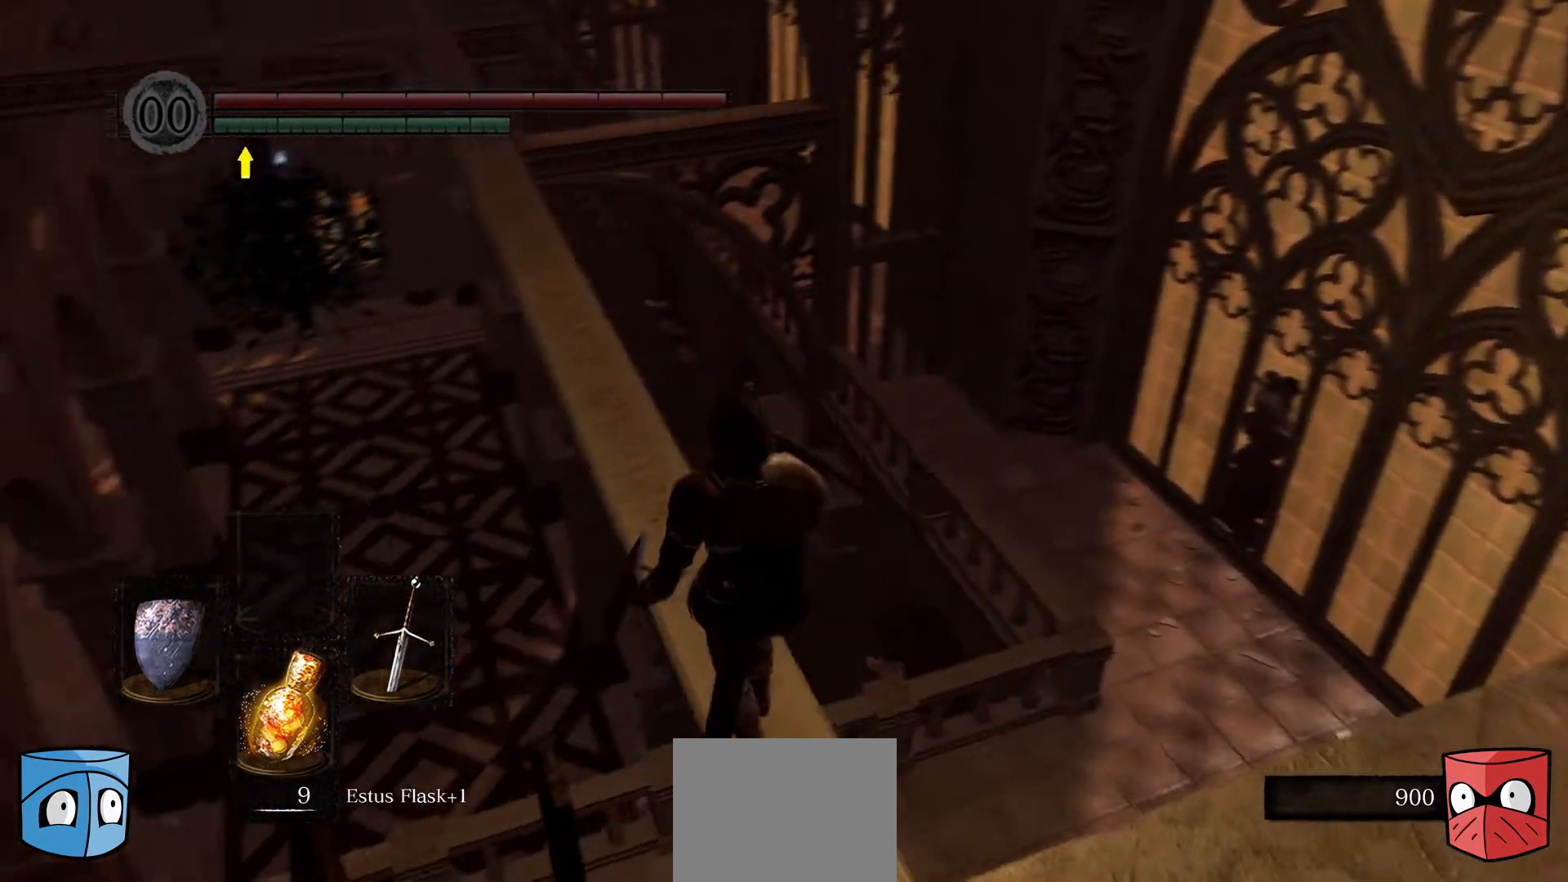
{"buttons": [], "left_stick": "center", "right_stick": "up", "events": [[100, "left_stick", "center"], [267, "right_stick", "up-left"], [400, "right_stick", "up"]]}
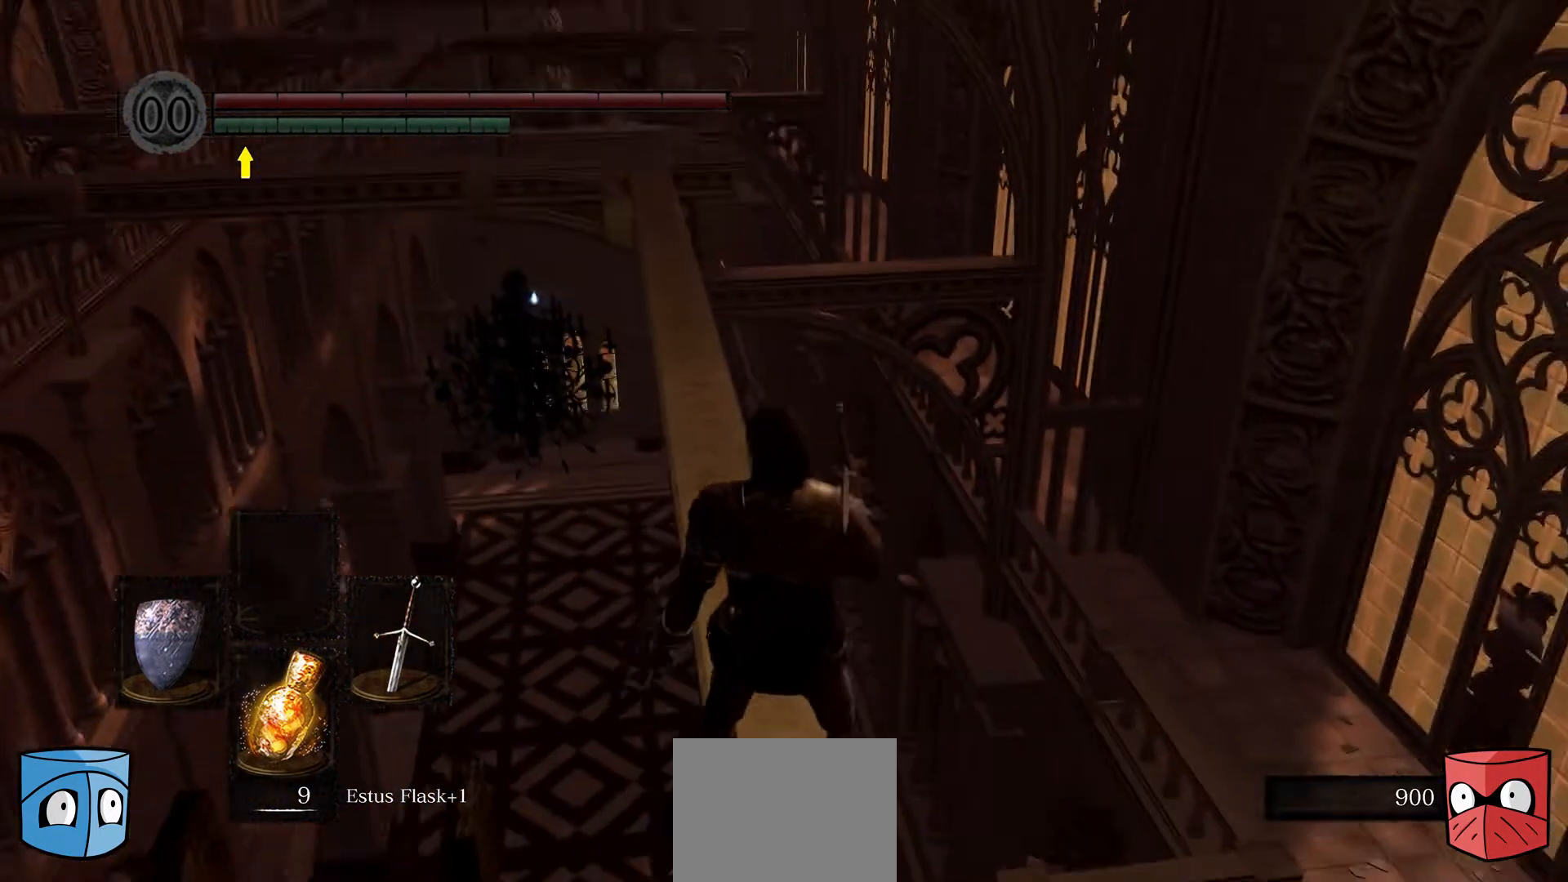
{"buttons": [], "left_stick": "up", "right_stick": "center", "events": [[33, "left_stick", "up"], [400, "right_stick", "center"]]}
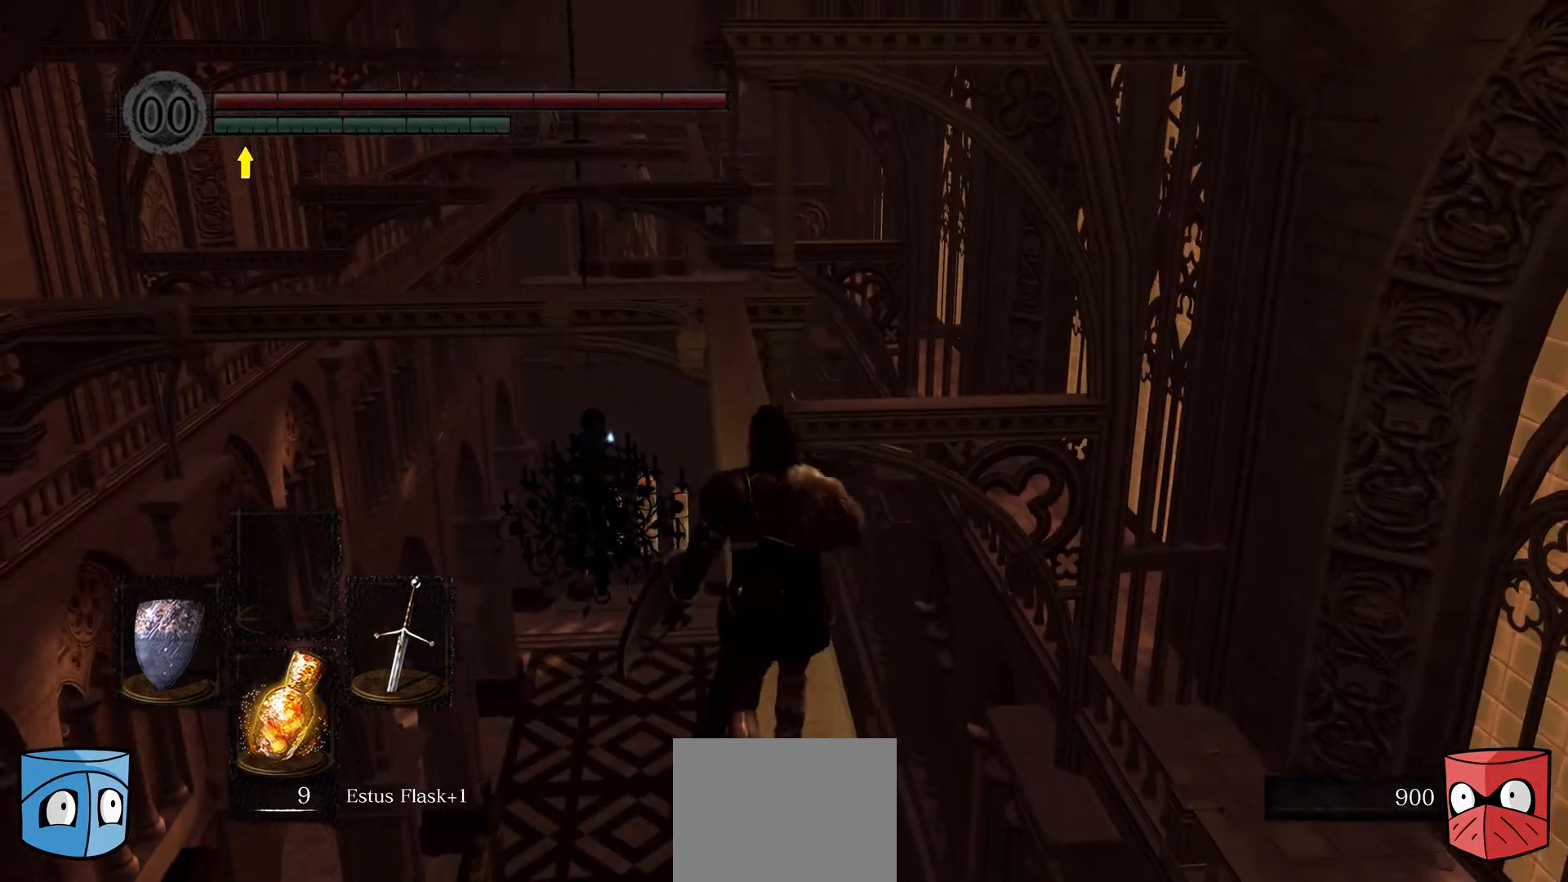
{"buttons": [], "left_stick": "up", "right_stick": "center", "events": []}
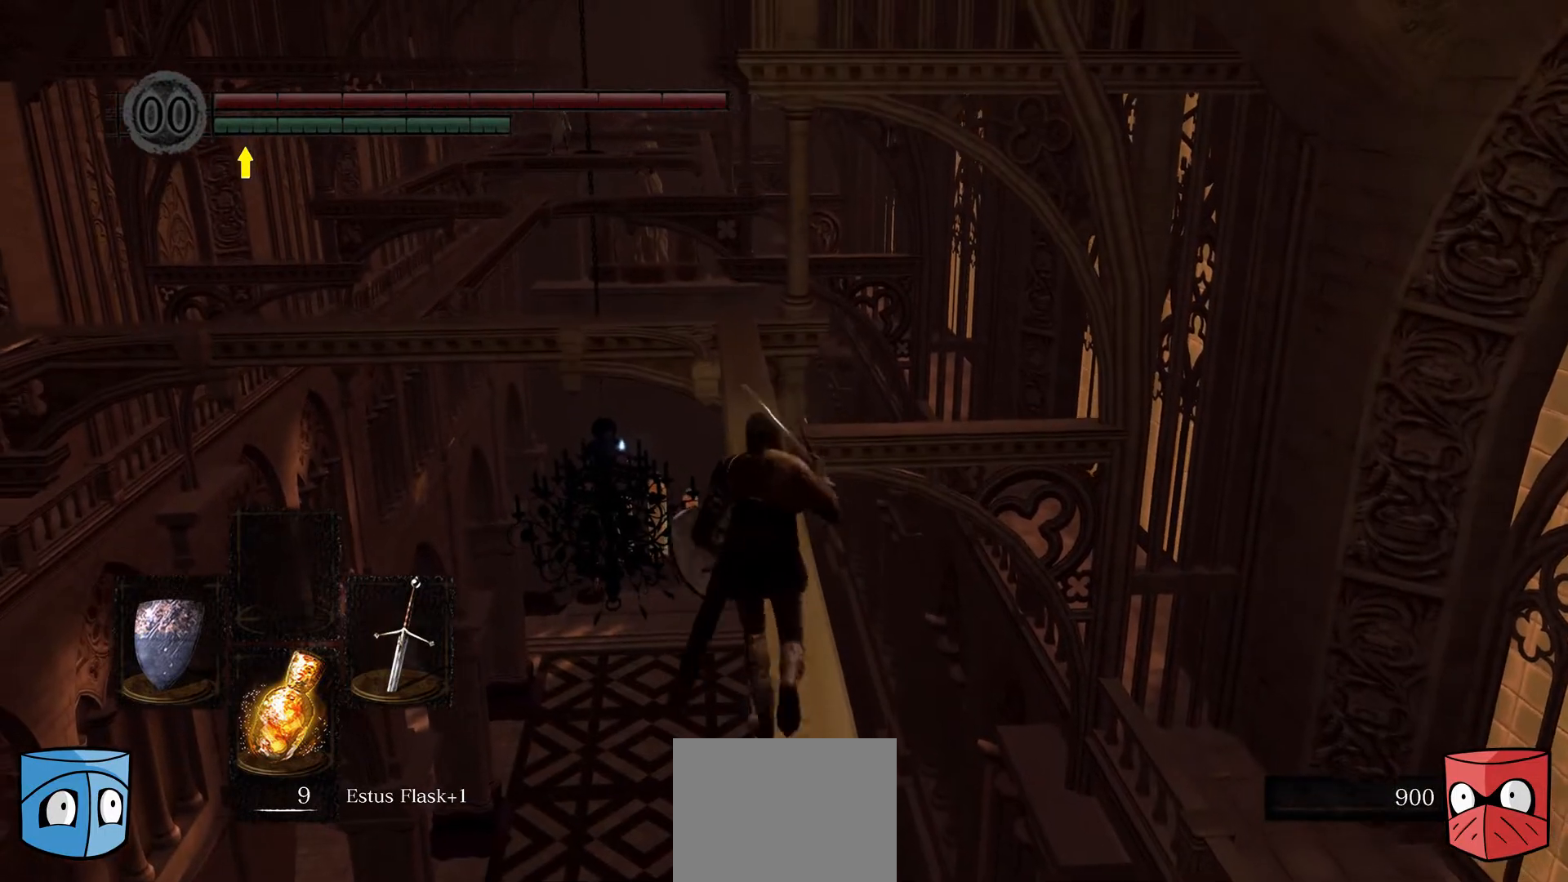
{"buttons": [], "left_stick": "up", "right_stick": "center", "events": []}
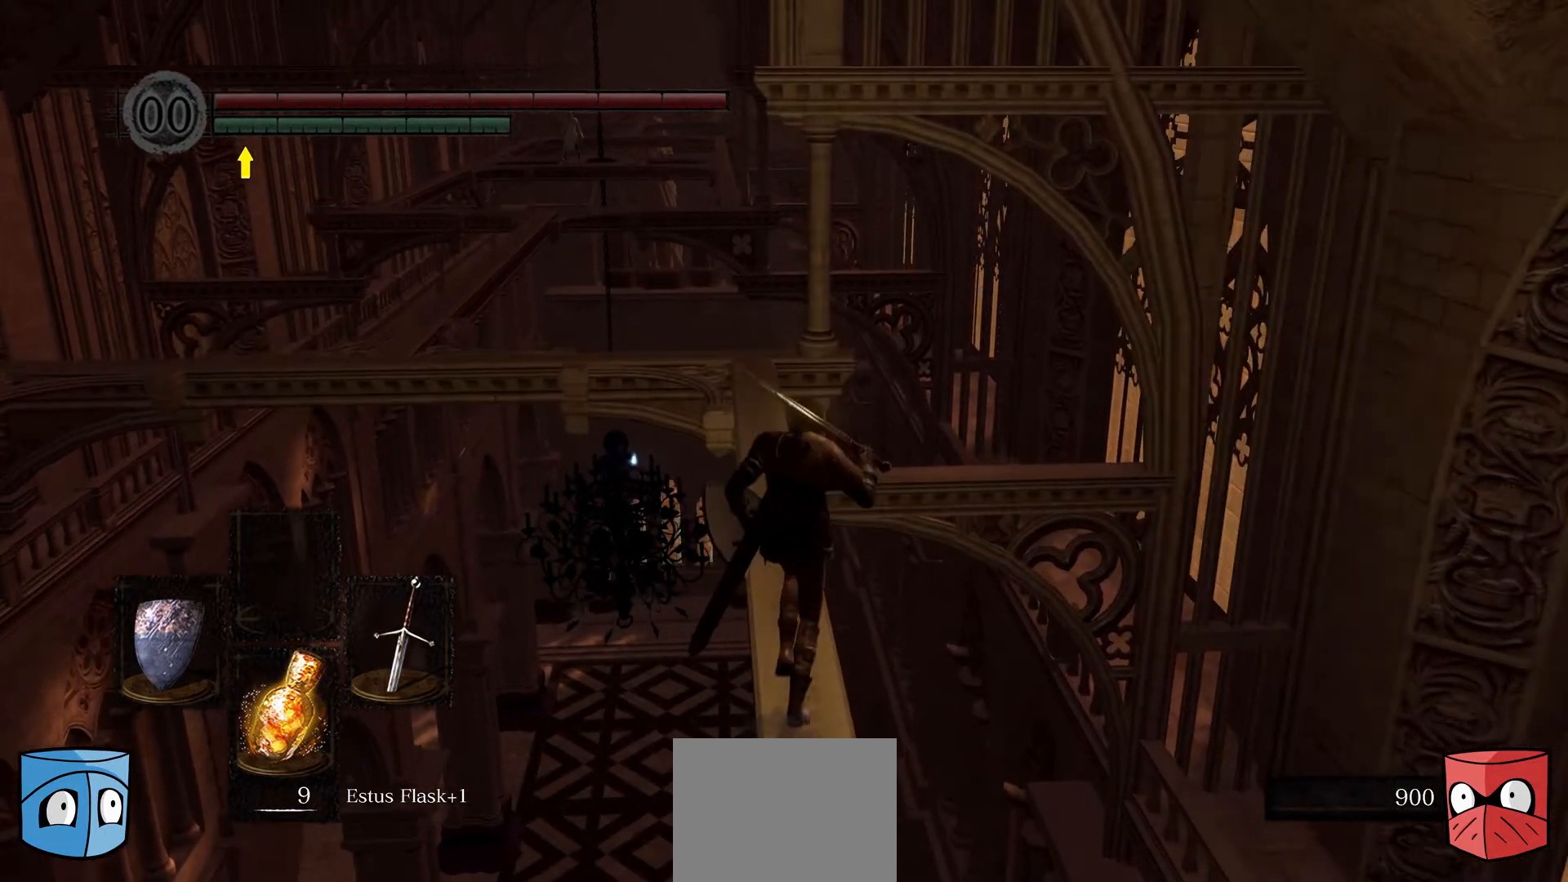
{"buttons": [], "left_stick": "up", "right_stick": "center", "events": []}
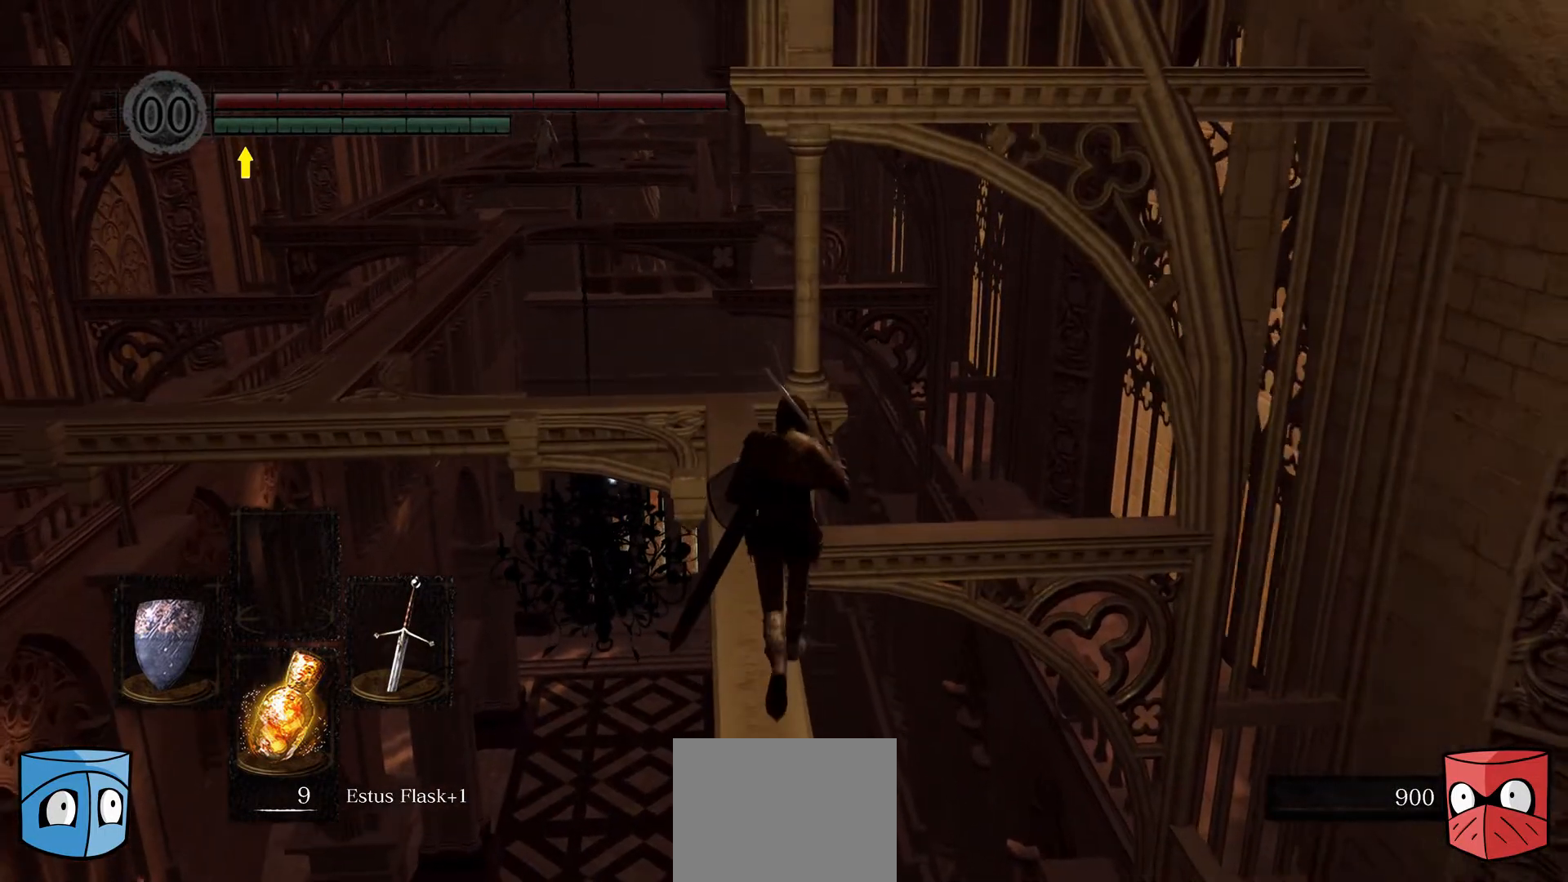
{"buttons": [], "left_stick": "up", "right_stick": "center", "events": []}
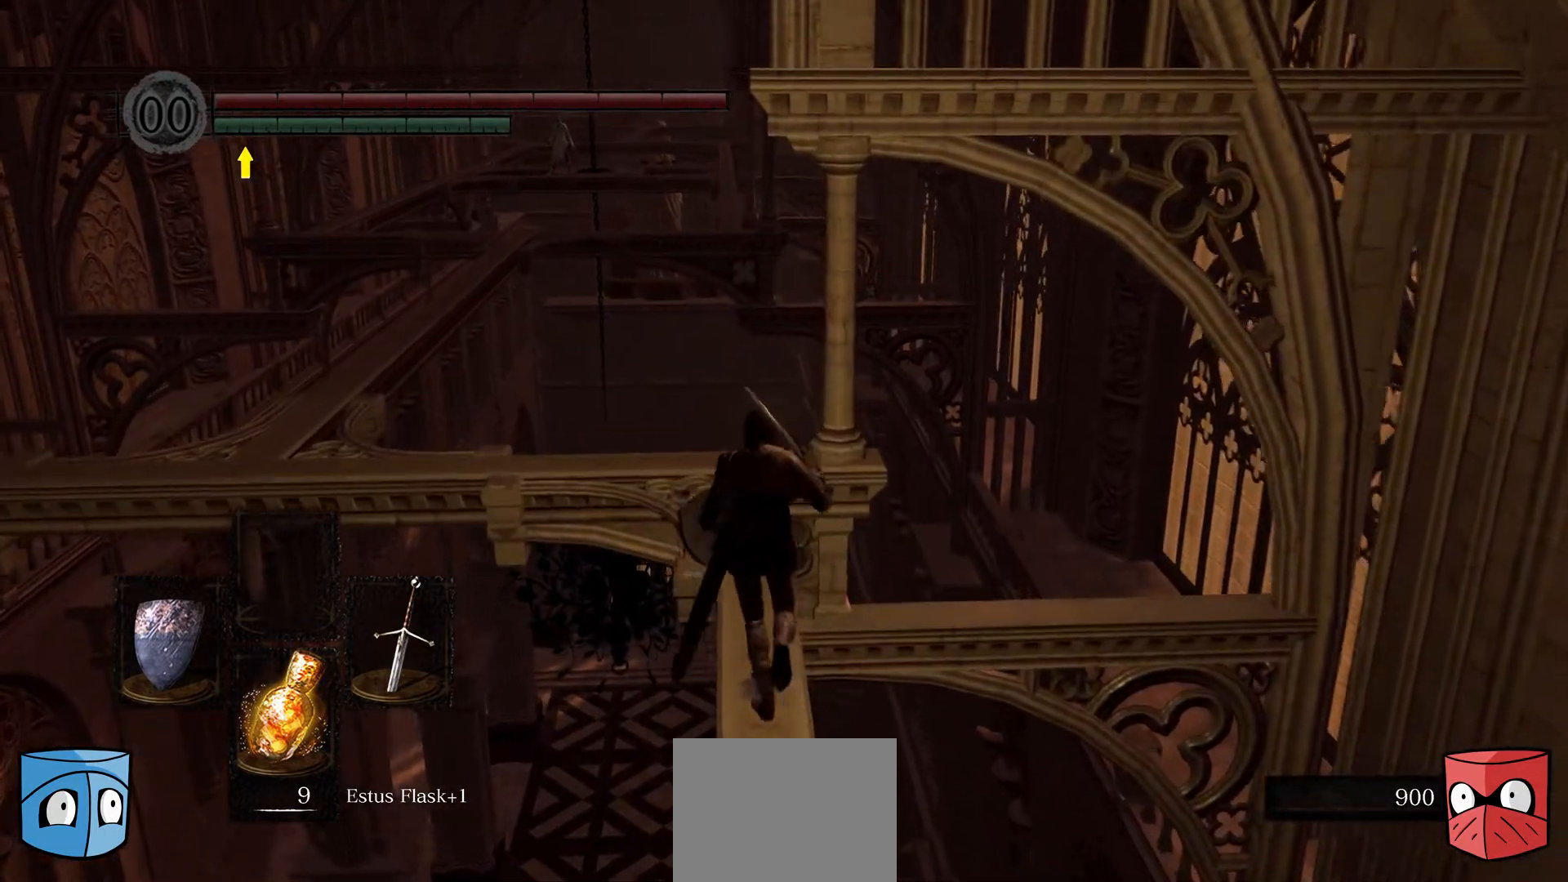
{"buttons": [], "left_stick": "up", "right_stick": "center", "events": []}
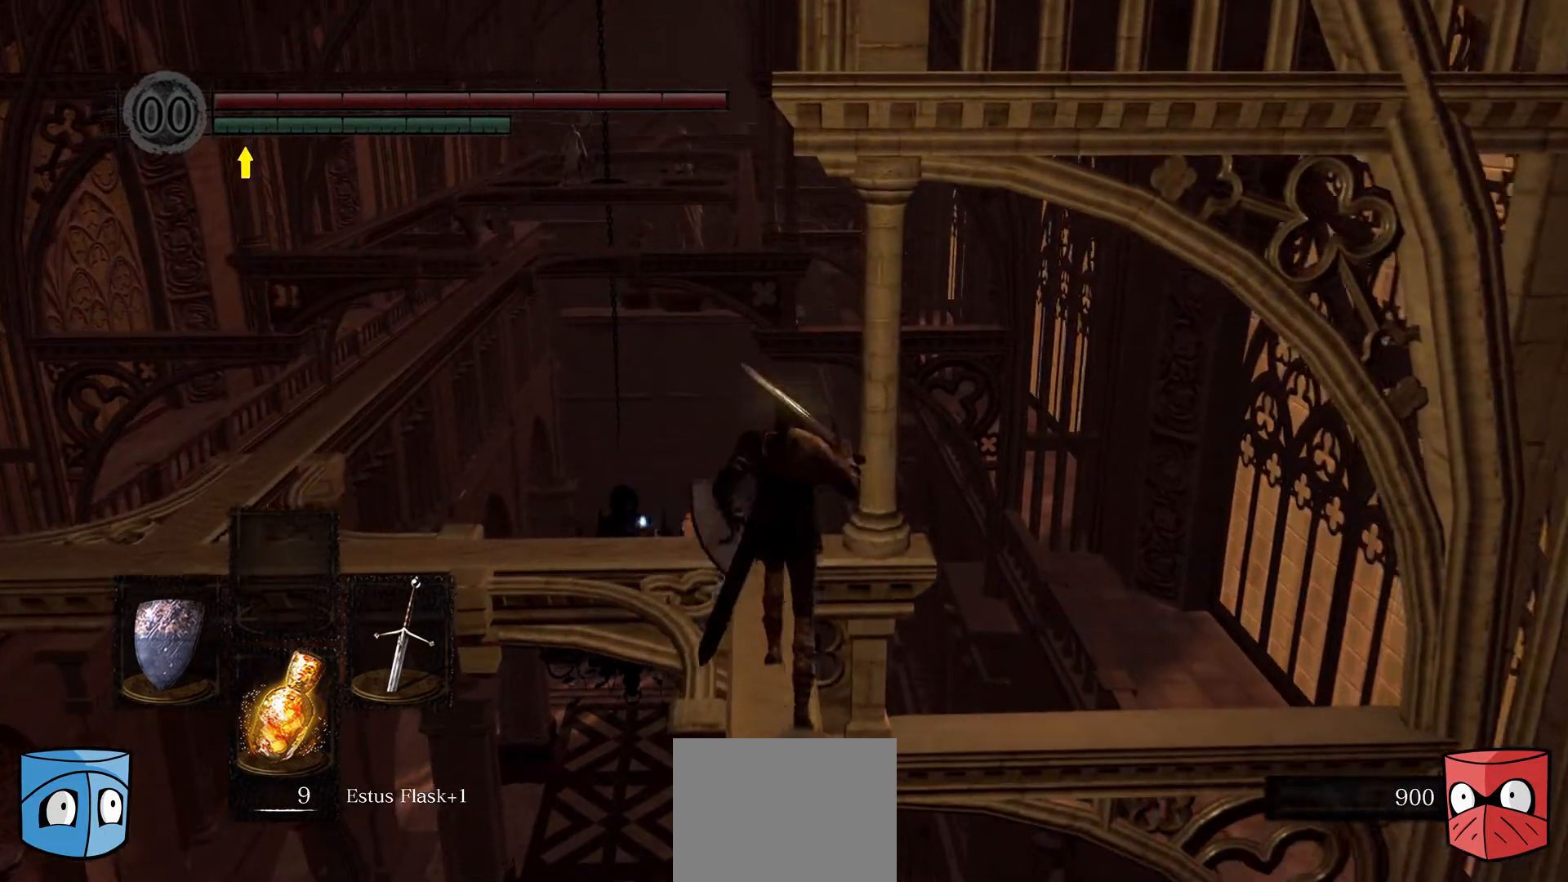
{"buttons": [], "left_stick": "center", "right_stick": "center", "events": [[200, "left_stick", "up-left"], [467, "left_stick", "center"]]}
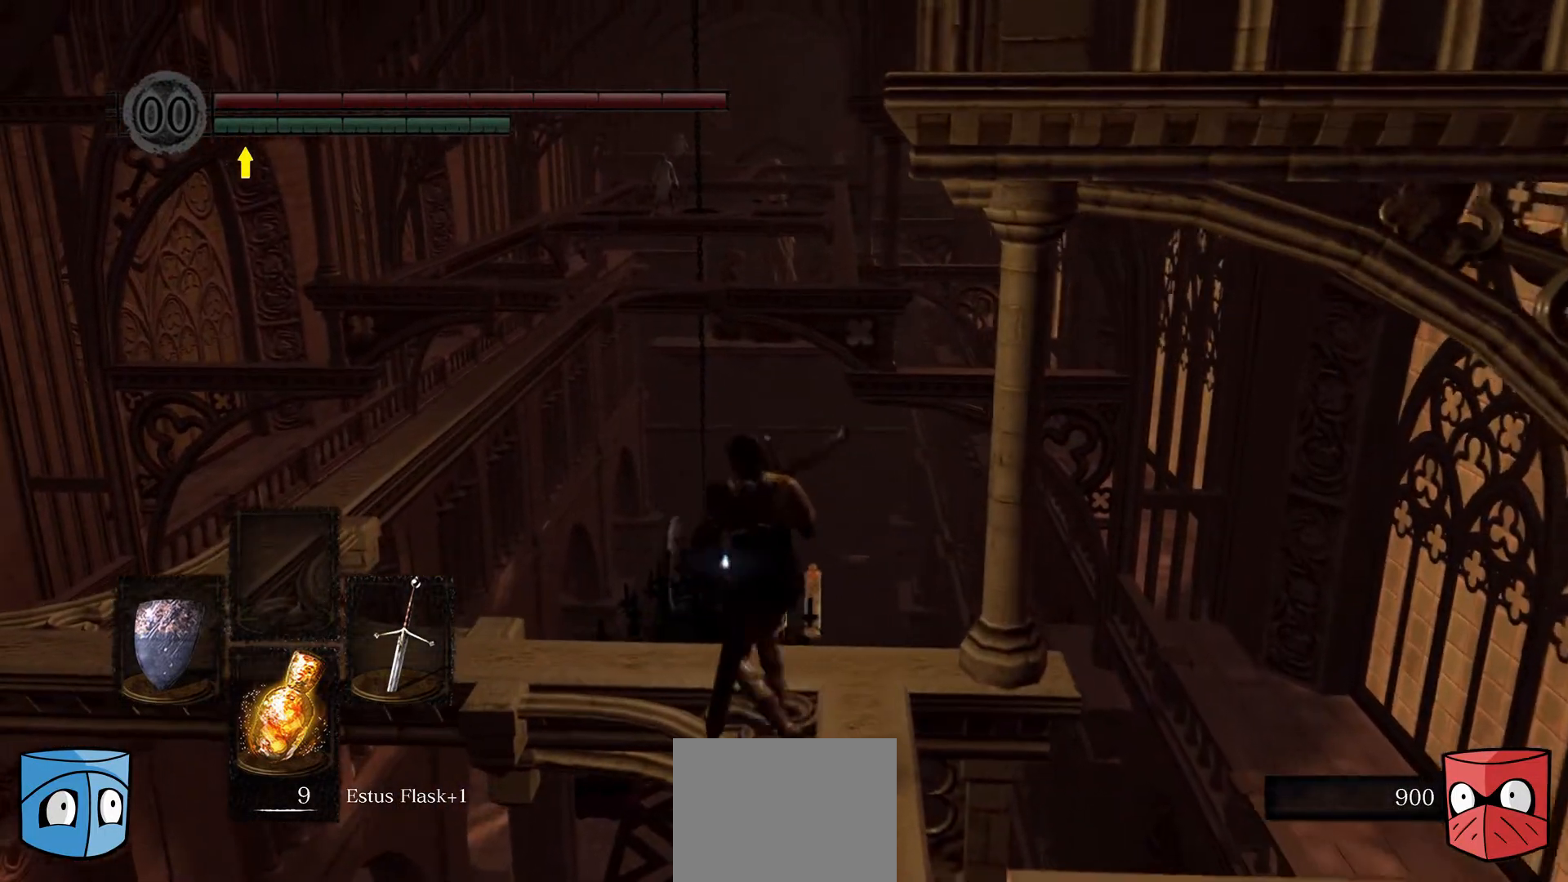
{"buttons": [], "left_stick": "up-left", "right_stick": "center", "events": [[267, "left_stick", "up-left"]]}
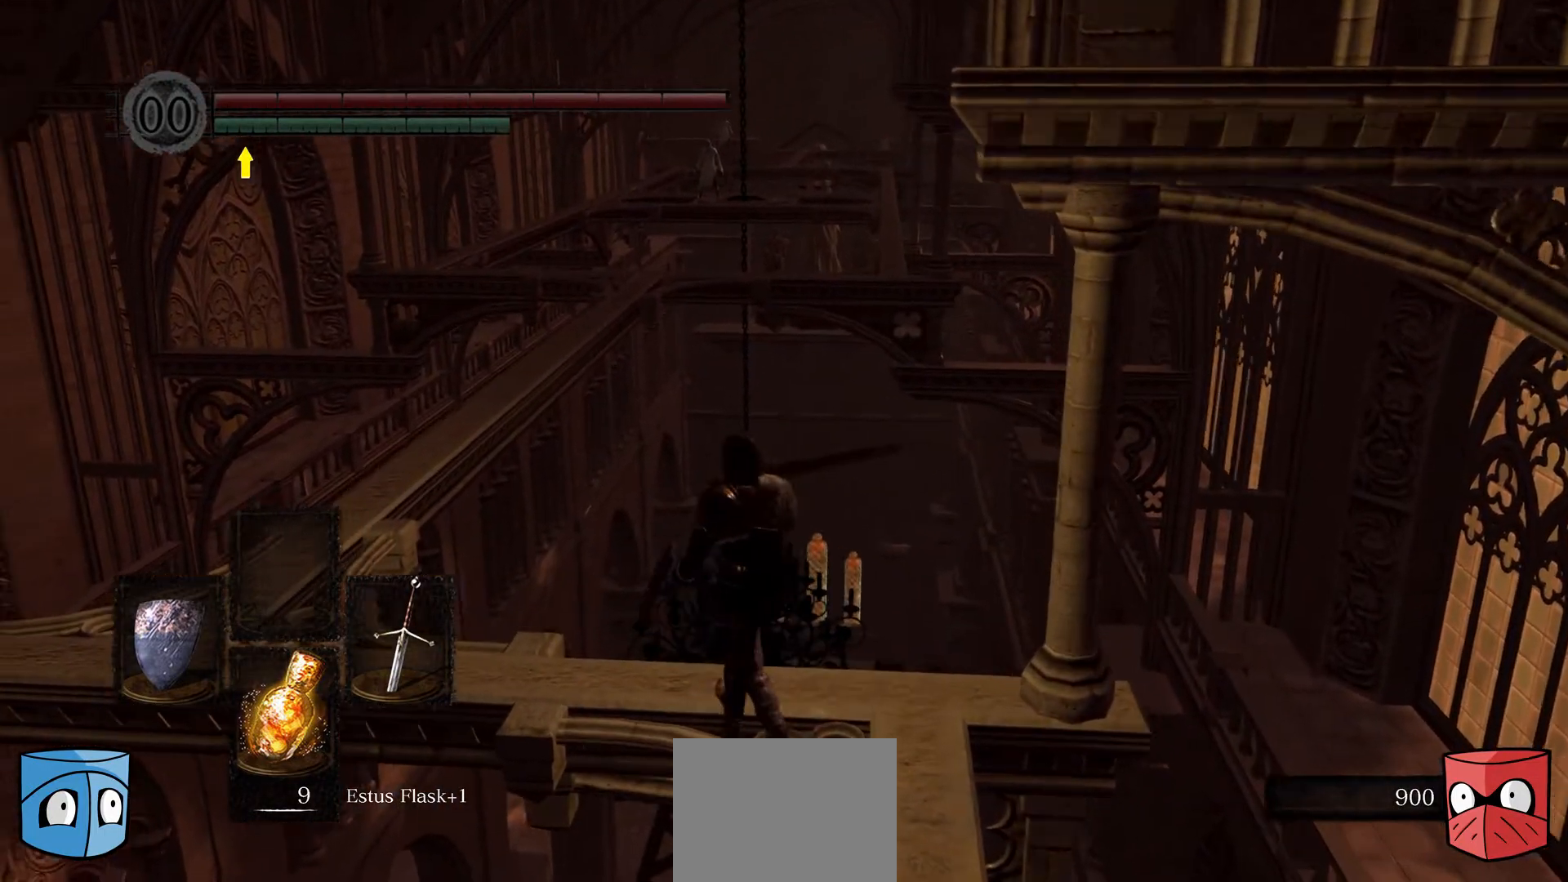
{"buttons": [], "left_stick": "up-left", "right_stick": "center", "events": []}